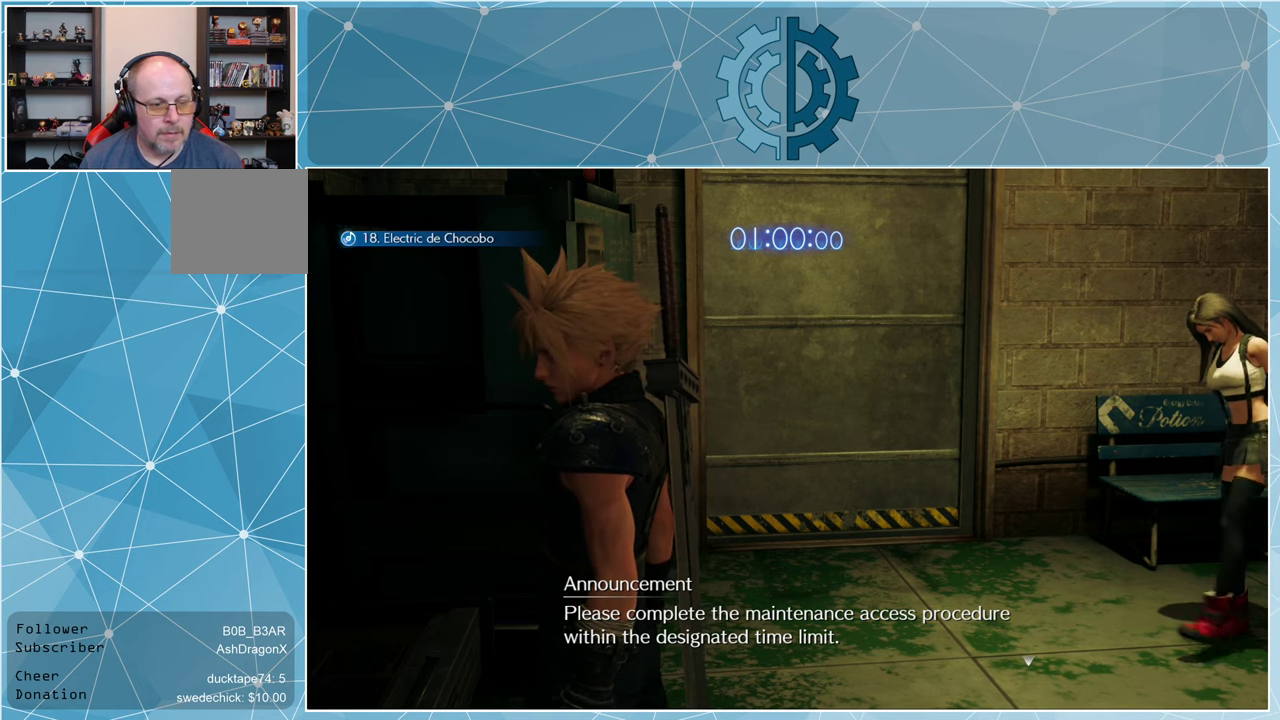
Gameplay with a controller (PlayStation layout); each line is a JSON object with the inputs held at the frame after it. "events" lists button and stick changes between this image and that frame as [ms after this image, input, new state], when the widget could be followed in between.
{"buttons": [], "left_stick": "up-right", "right_stick": "center", "events": [[367, "left_stick", "up-right"], [400, "R1", "up"]]}
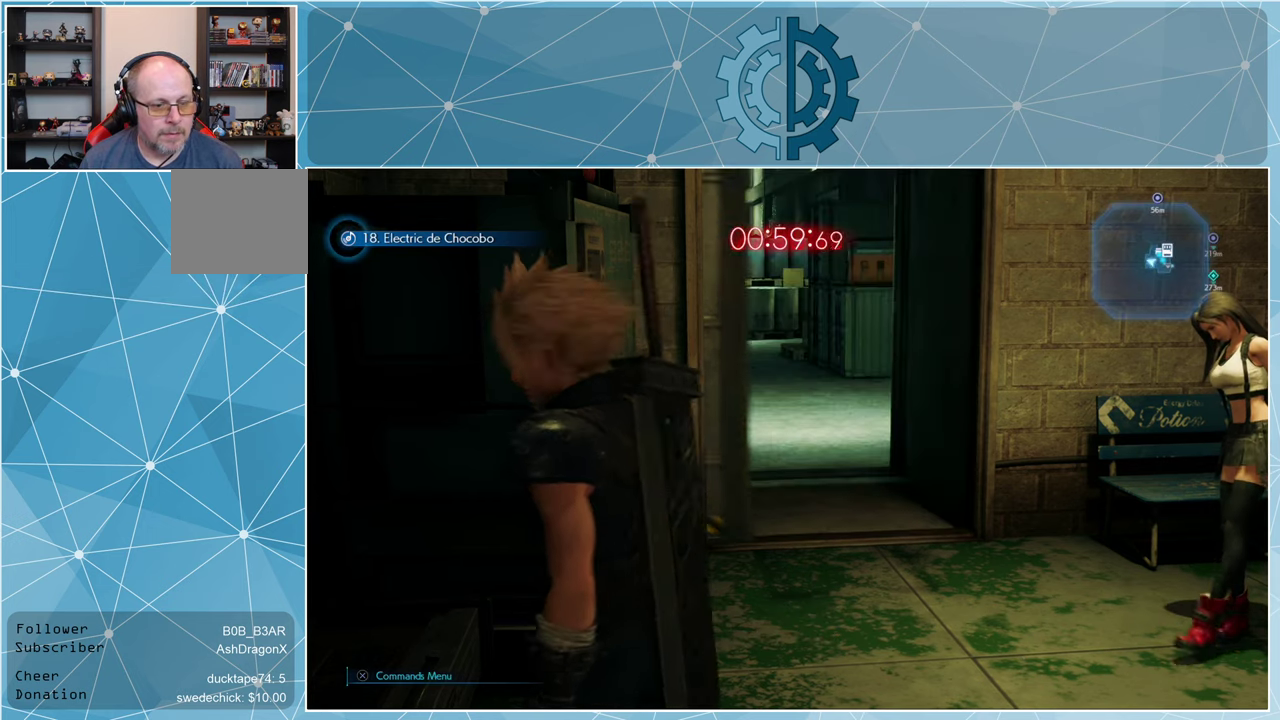
{"buttons": ["R1"], "left_stick": "up", "right_stick": "center", "events": [[34, "R1", "down"], [400, "left_stick", "up"]]}
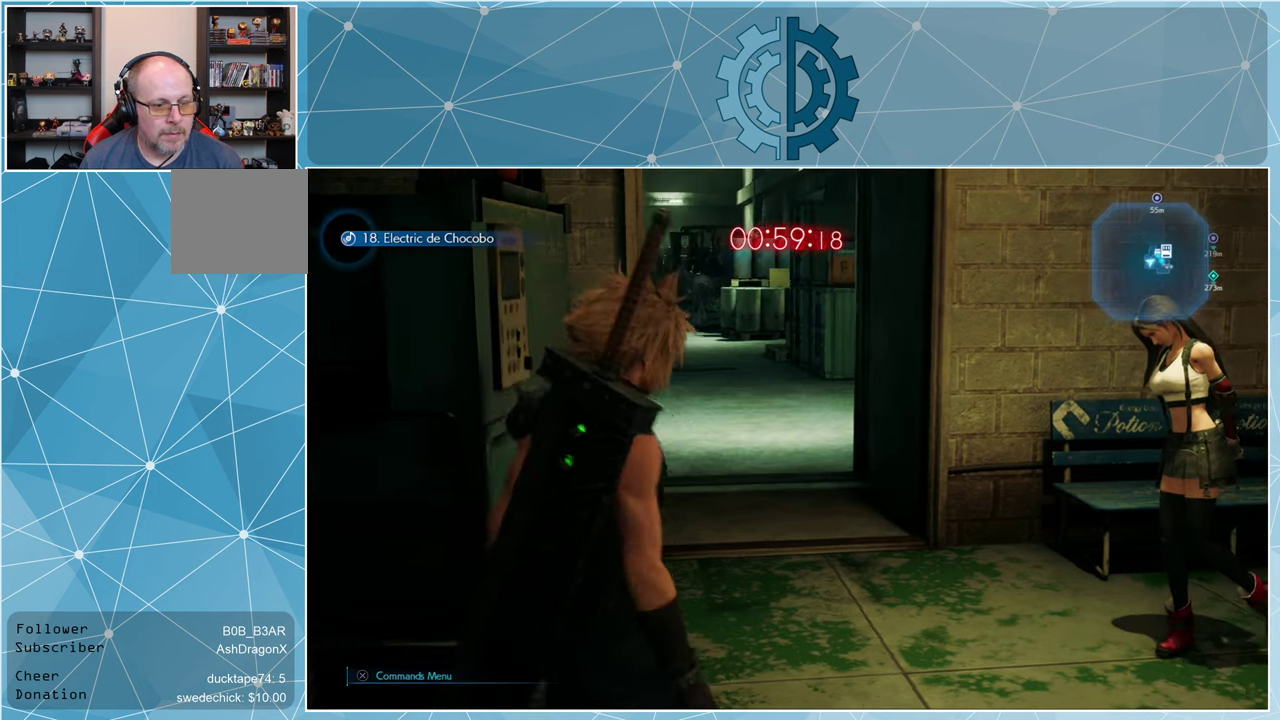
{"buttons": [], "left_stick": "up", "right_stick": "center", "events": [[134, "right_stick", "left"], [234, "right_stick", "center"], [400, "R1", "up"]]}
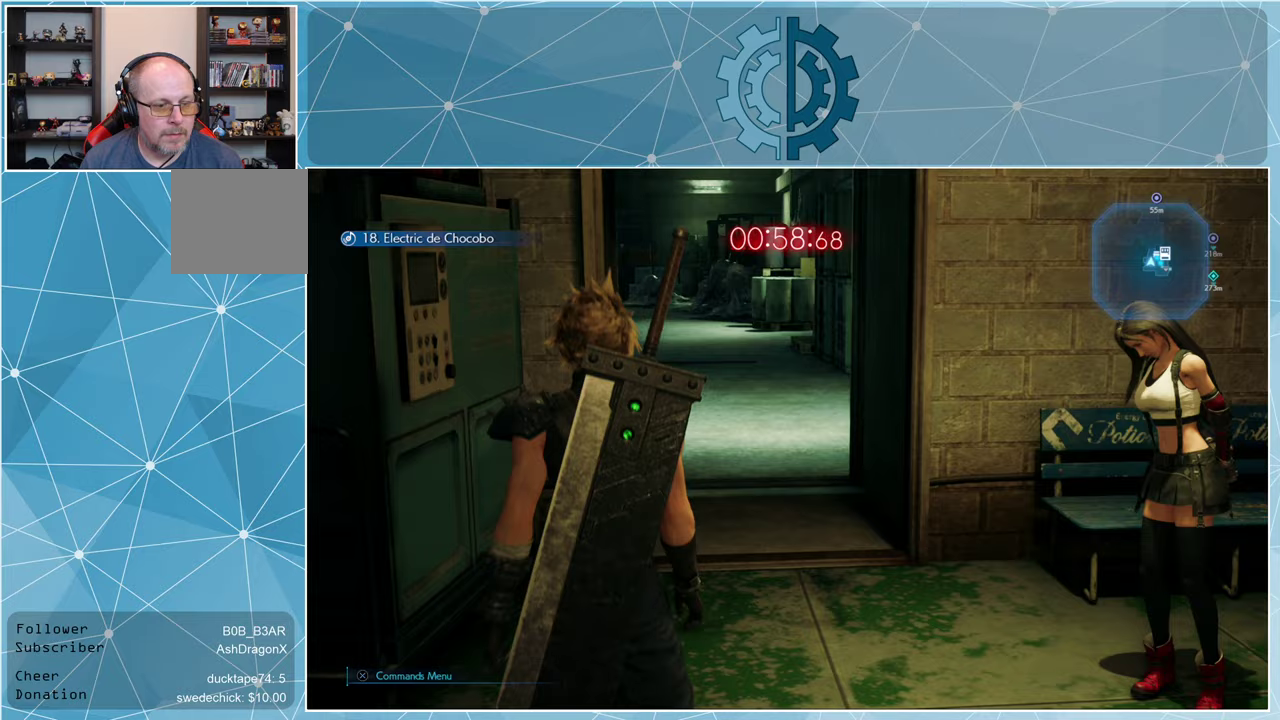
{"buttons": ["R1"], "left_stick": "up", "right_stick": "center", "events": [[133, "R1", "down"]]}
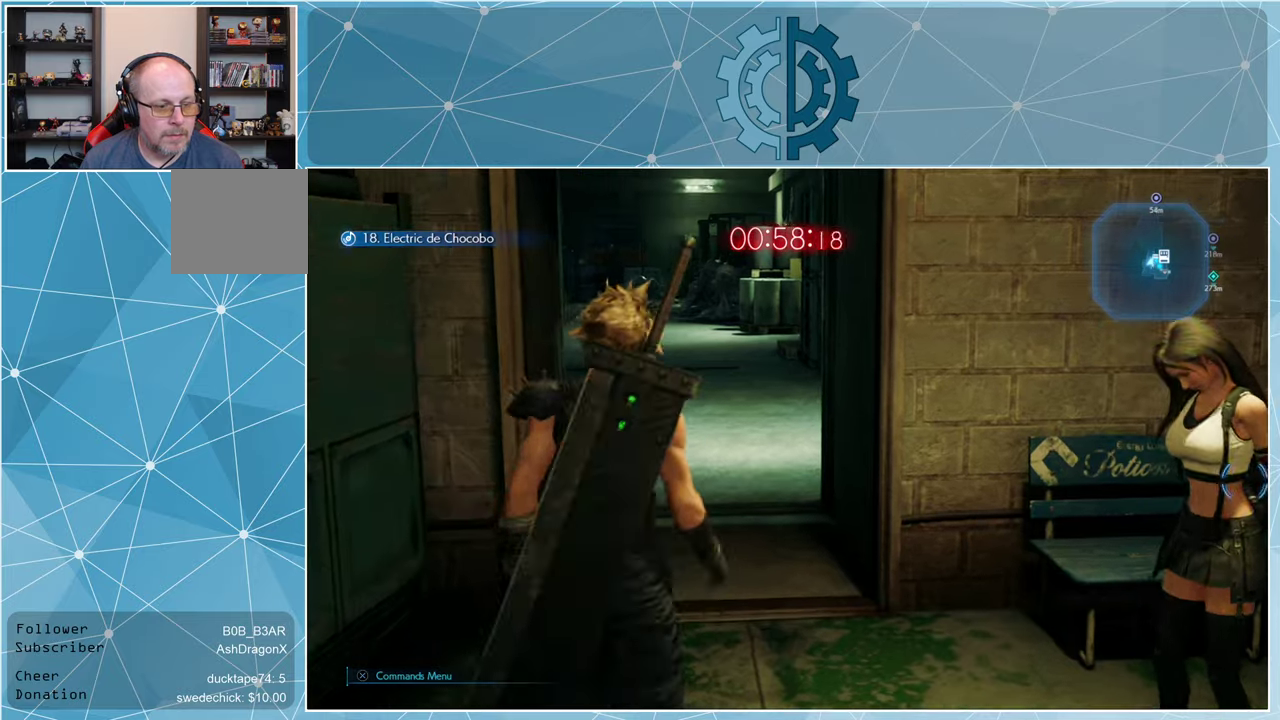
{"buttons": ["R1"], "left_stick": "up", "right_stick": "center", "events": []}
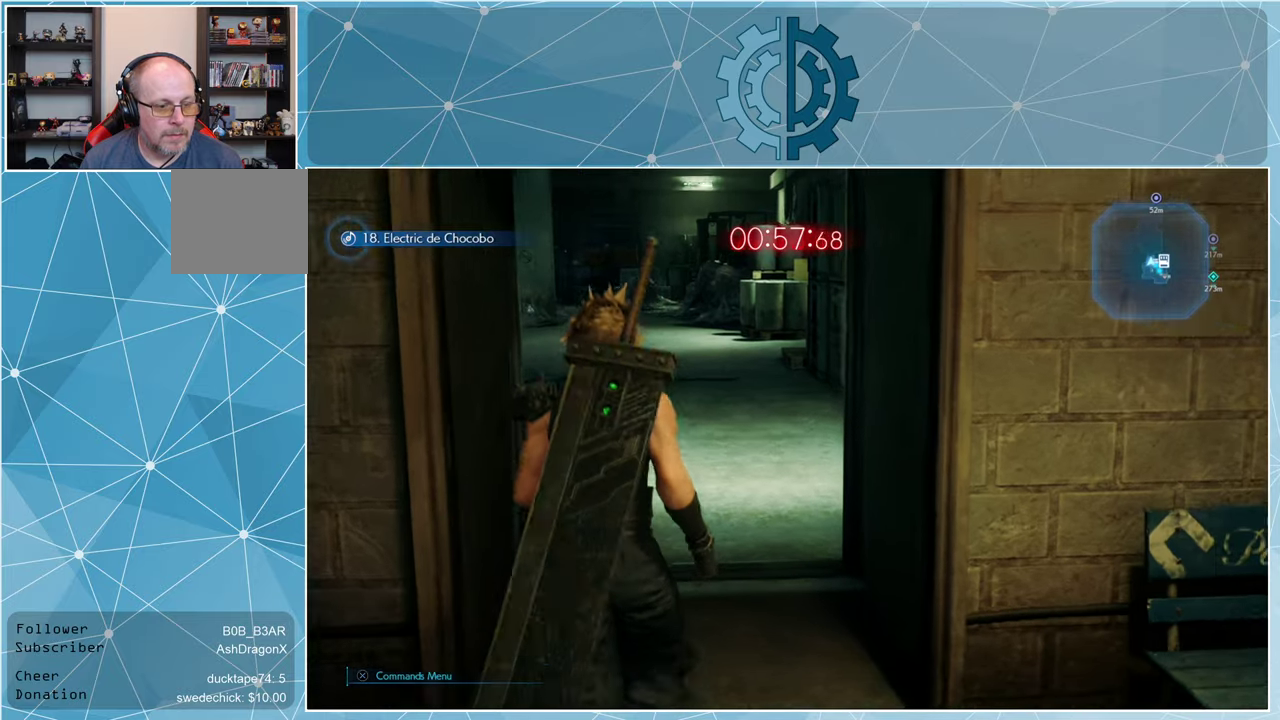
{"buttons": ["R1"], "left_stick": "up", "right_stick": "left", "events": [[367, "right_stick", "left"]]}
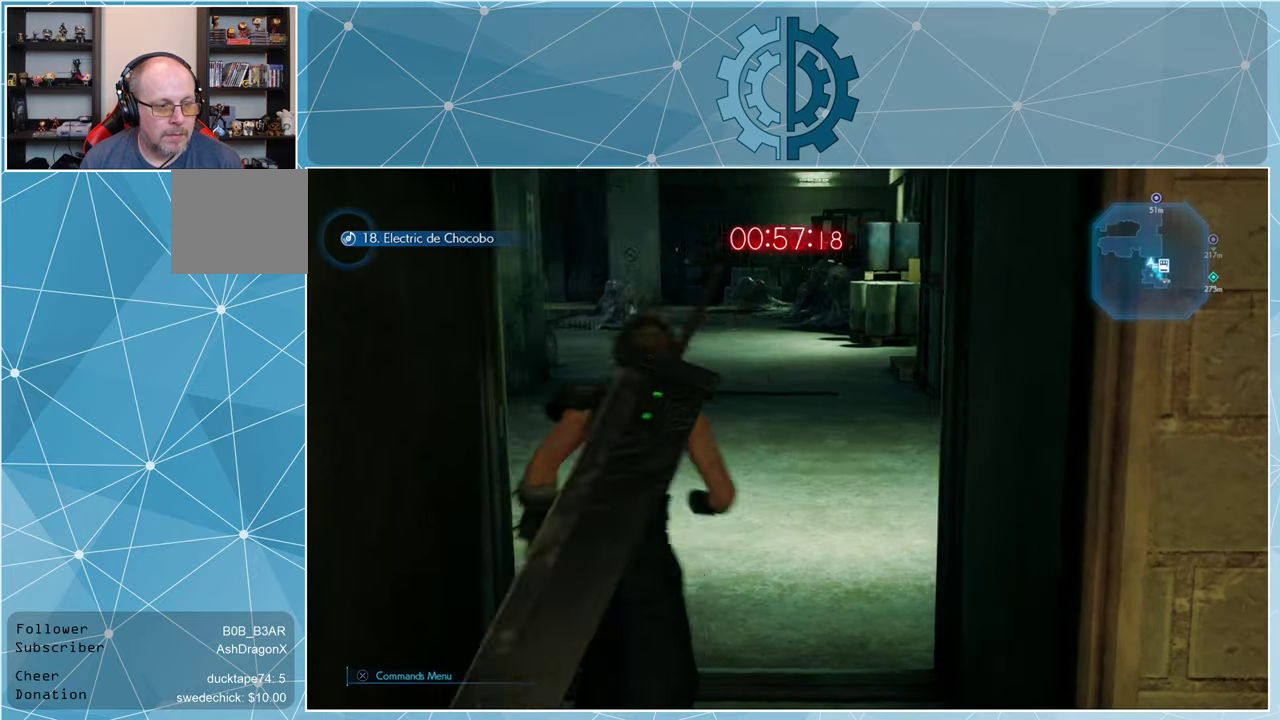
{"buttons": ["R1"], "left_stick": "up", "right_stick": "center", "events": [[33, "right_stick", "center"]]}
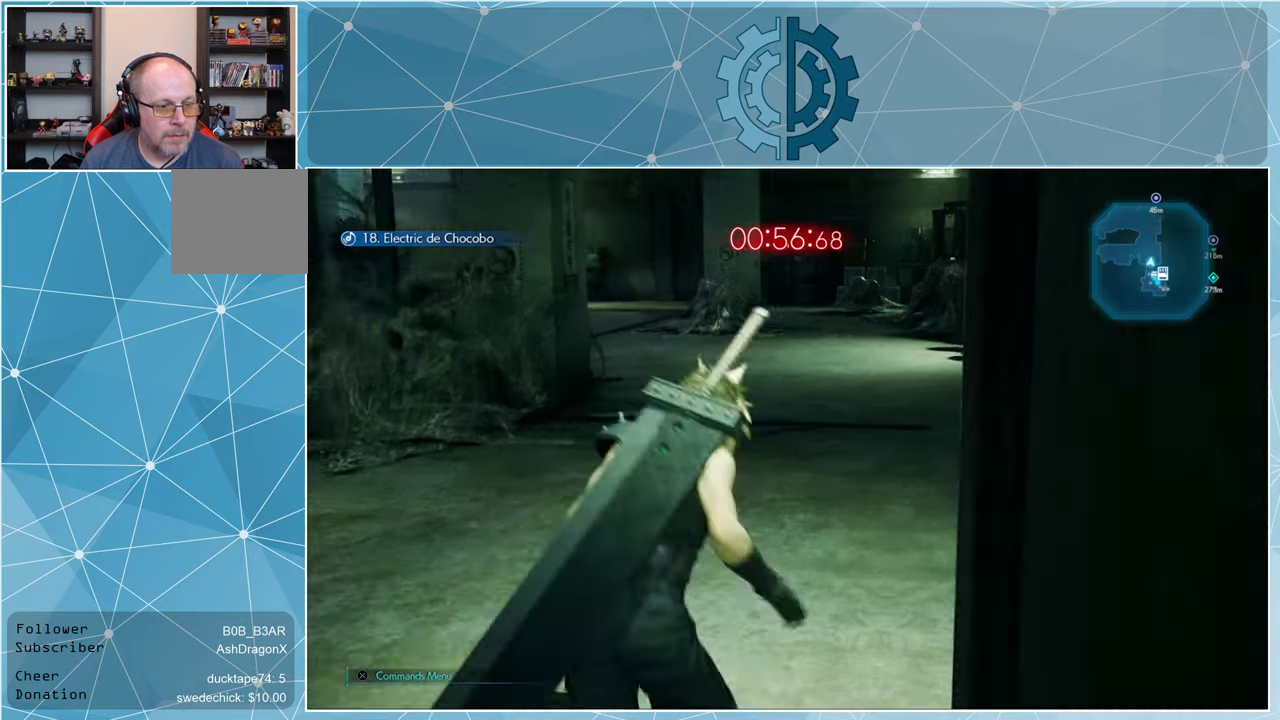
{"buttons": ["R1"], "left_stick": "up", "right_stick": "center", "events": [[100, "right_stick", "right"], [300, "right_stick", "center"]]}
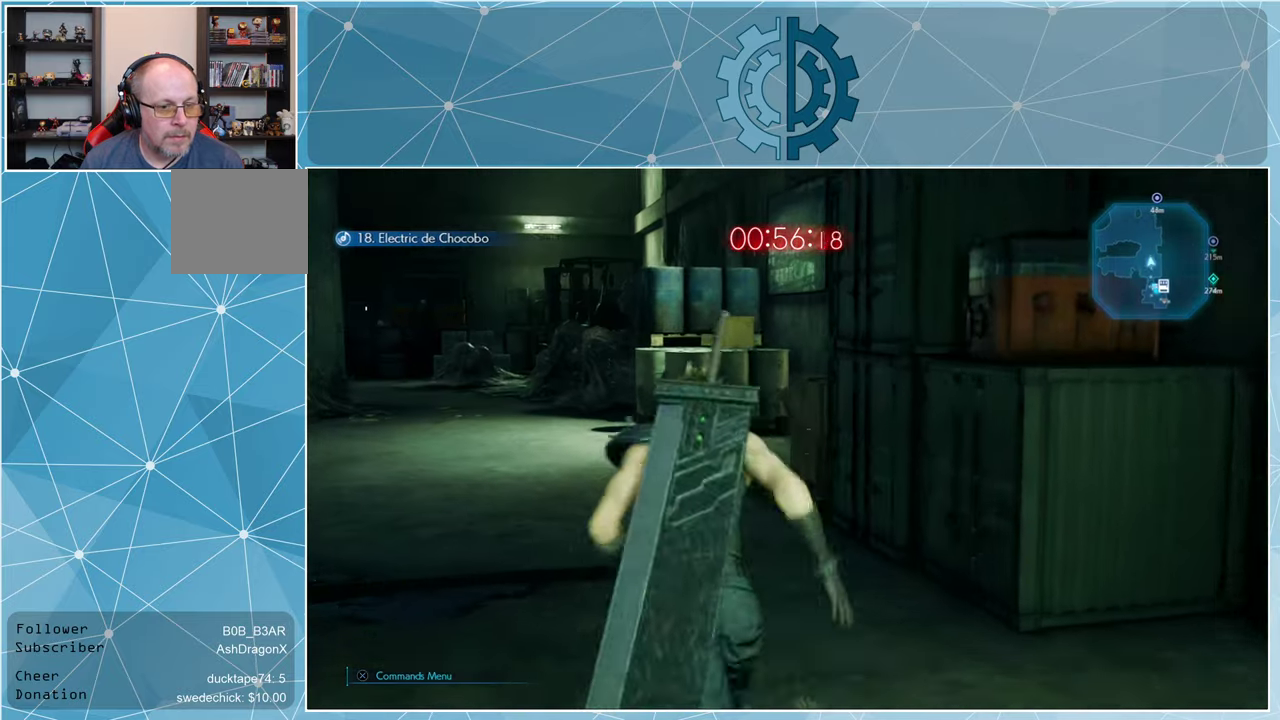
{"buttons": ["R1"], "left_stick": "up", "right_stick": "left", "events": [[200, "right_stick", "left"]]}
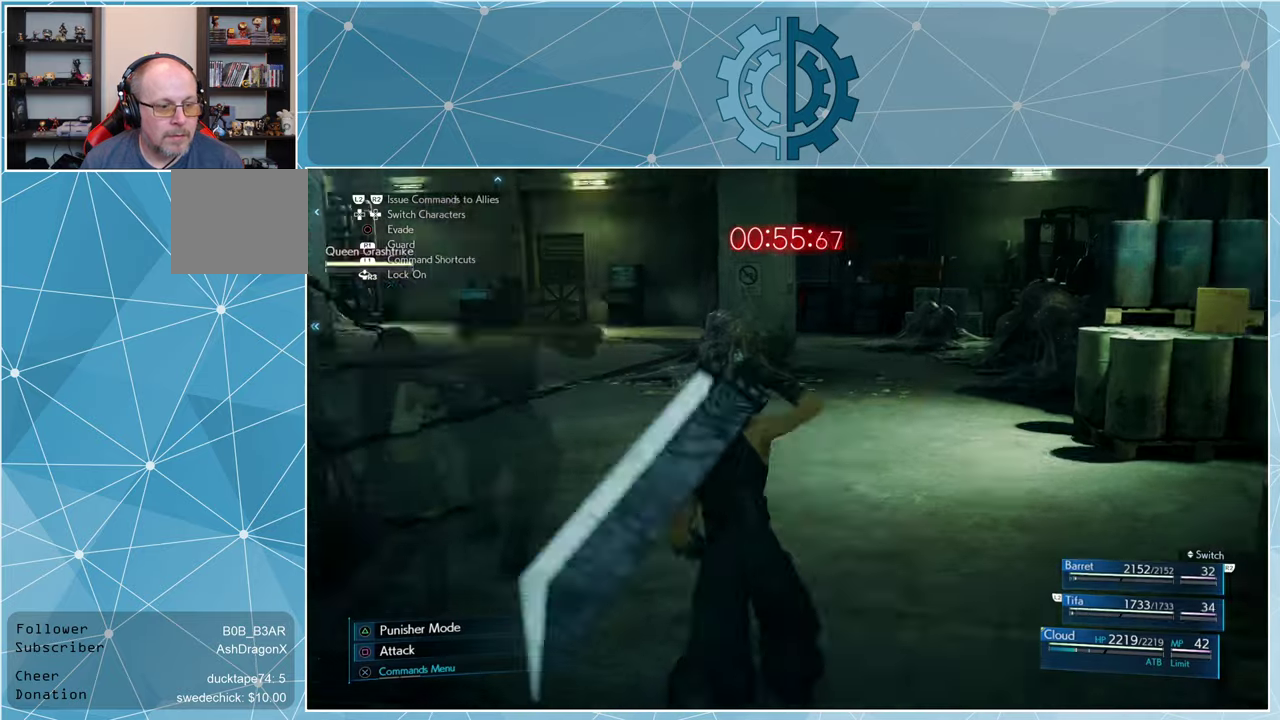
{"buttons": ["R1"], "left_stick": "up-left", "right_stick": "center", "events": [[33, "right_stick", "center"], [467, "left_stick", "up-left"]]}
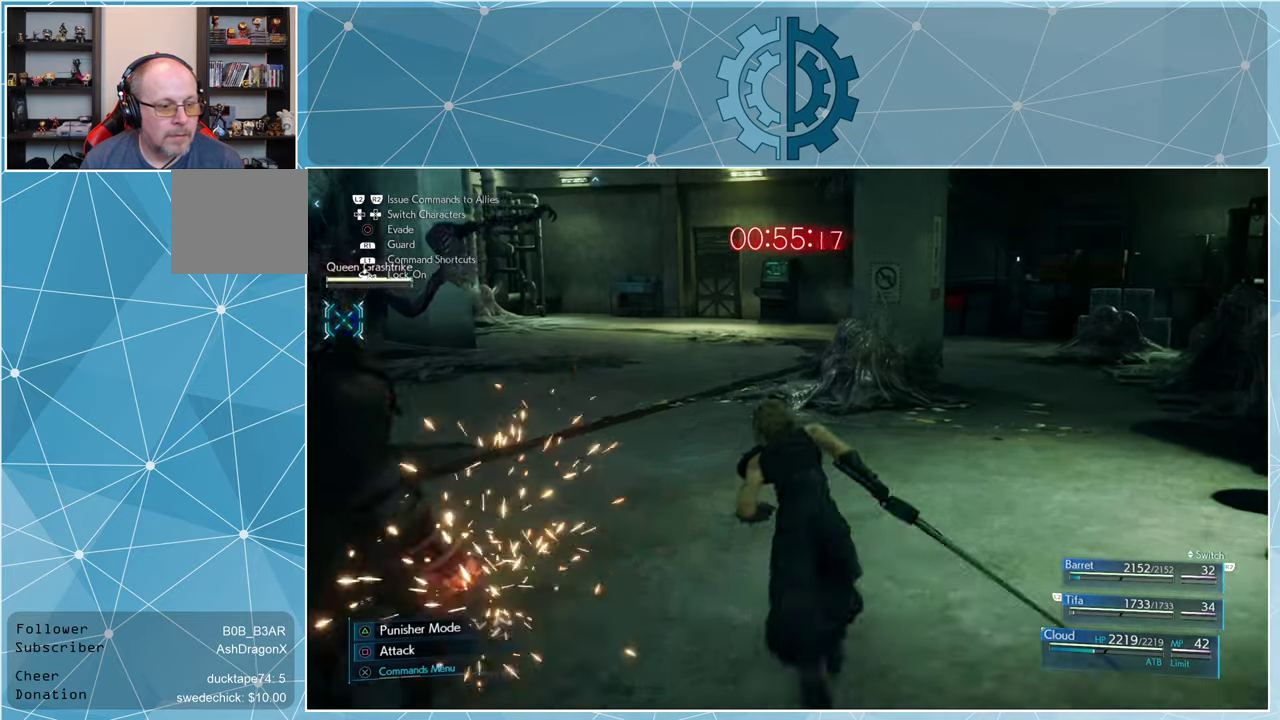
{"buttons": ["R1"], "left_stick": "up-left", "right_stick": "center", "events": [[33, "R1", "up"], [167, "R1", "down"], [267, "right_stick", "left"], [500, "right_stick", "center"]]}
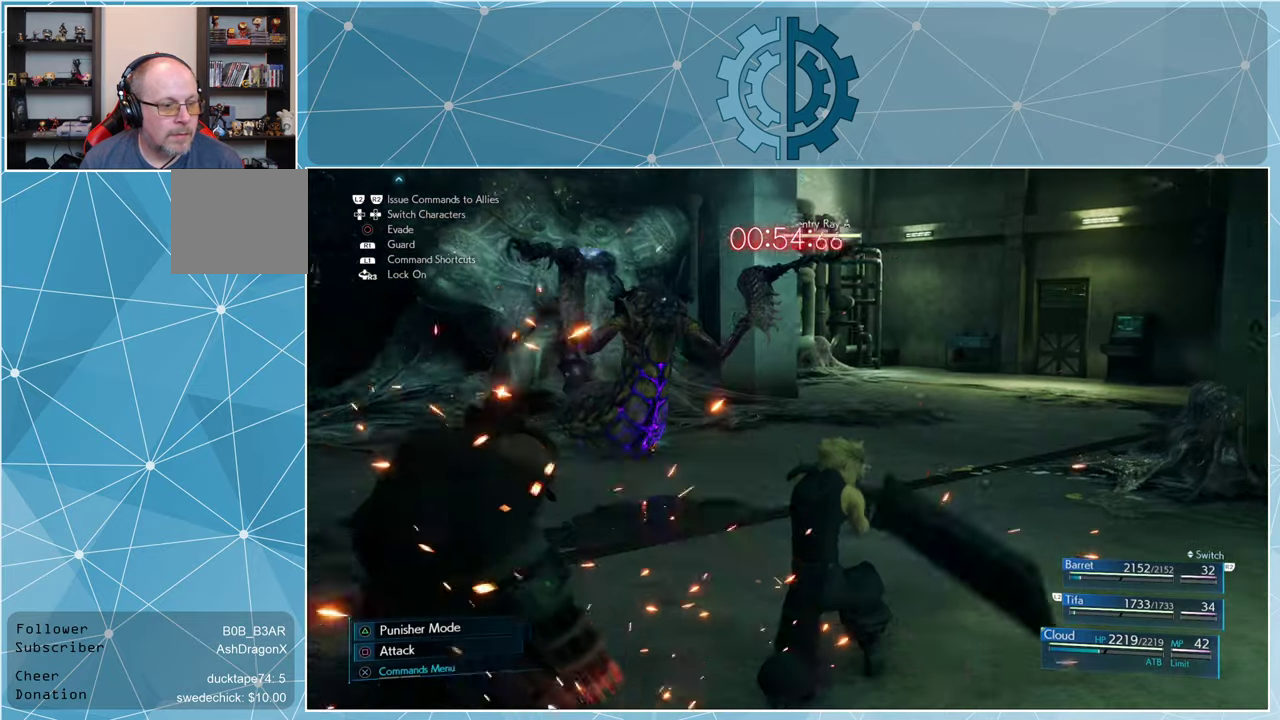
{"buttons": [], "left_stick": "up-left", "right_stick": "center", "events": [[167, "R1", "up"], [233, "SQUARE", "down"], [300, "SQUARE", "up"]]}
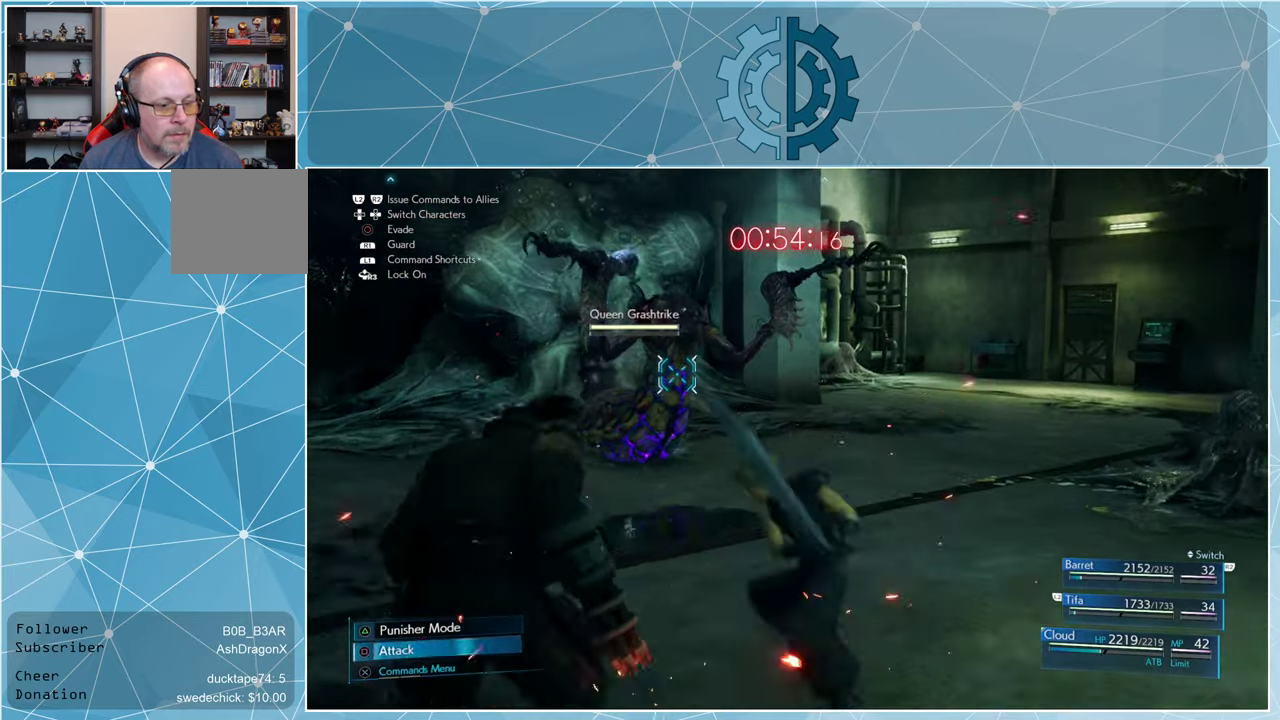
{"buttons": ["SQUARE"], "left_stick": "center", "right_stick": "center", "events": [[300, "SQUARE", "down"], [400, "SQUARE", "up"], [467, "SQUARE", "down"], [467, "left_stick", "center"]]}
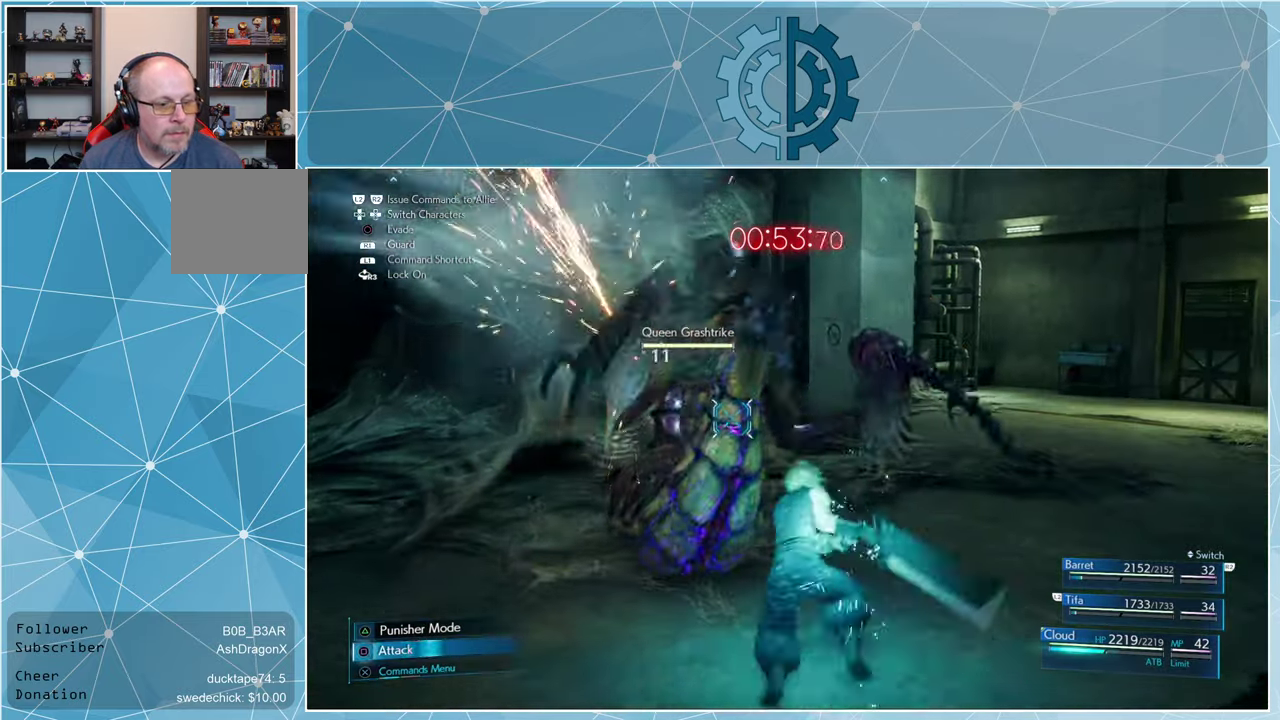
{"buttons": [], "left_stick": "center", "right_stick": "center", "events": [[33, "SQUARE", "up"], [133, "SQUARE", "down"], [167, "SQUARE", "up"], [267, "SQUARE", "down"], [333, "SQUARE", "up"]]}
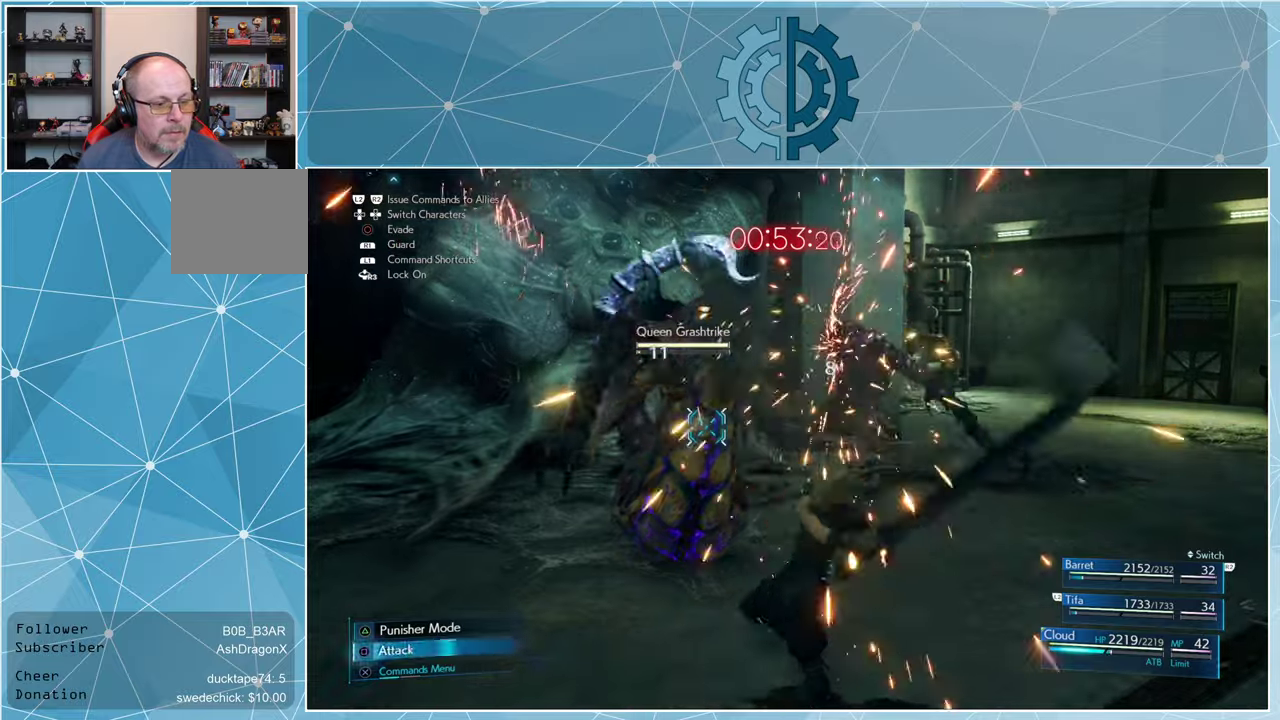
{"buttons": [], "left_stick": "center", "right_stick": "center", "events": [[33, "TRIANGLE", "down"], [166, "TRIANGLE", "up"], [433, "SQUARE", "down"], [500, "SQUARE", "up"]]}
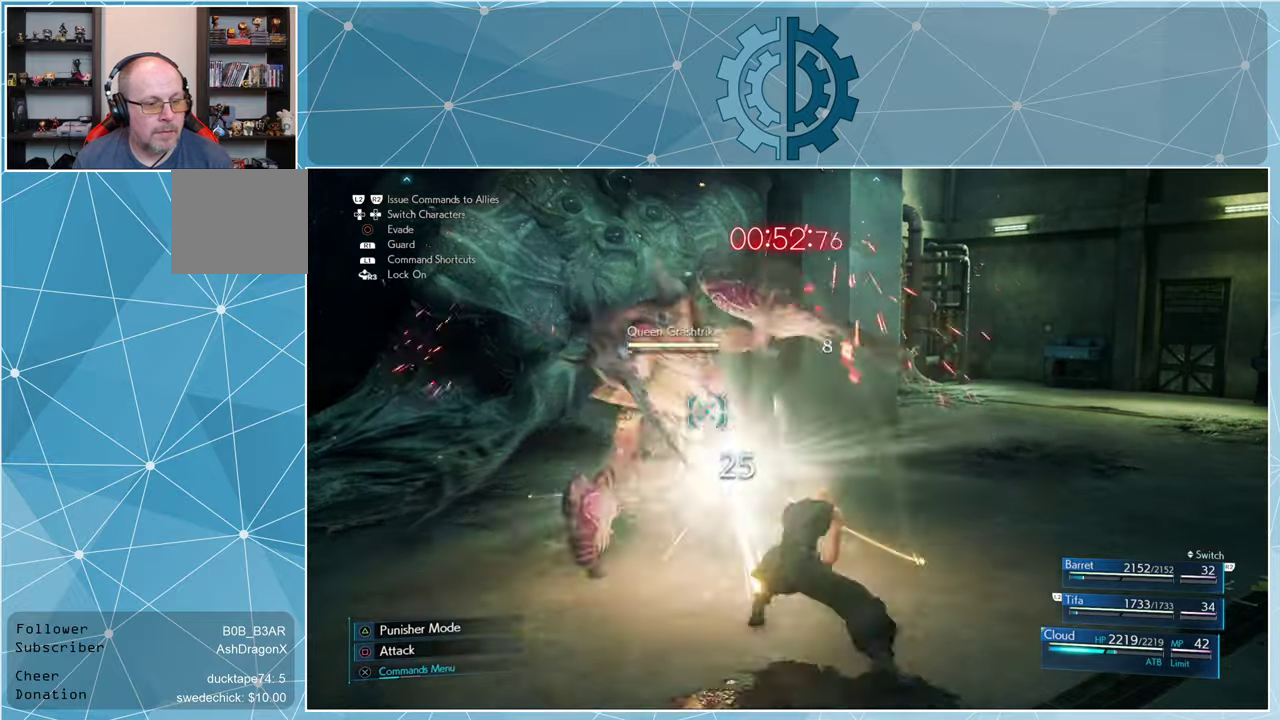
{"buttons": [], "left_stick": "center", "right_stick": "center", "events": [[100, "SQUARE", "down"], [166, "SQUARE", "up"], [266, "SQUARE", "down"], [333, "SQUARE", "up"], [433, "SQUARE", "down"], [500, "SQUARE", "up"]]}
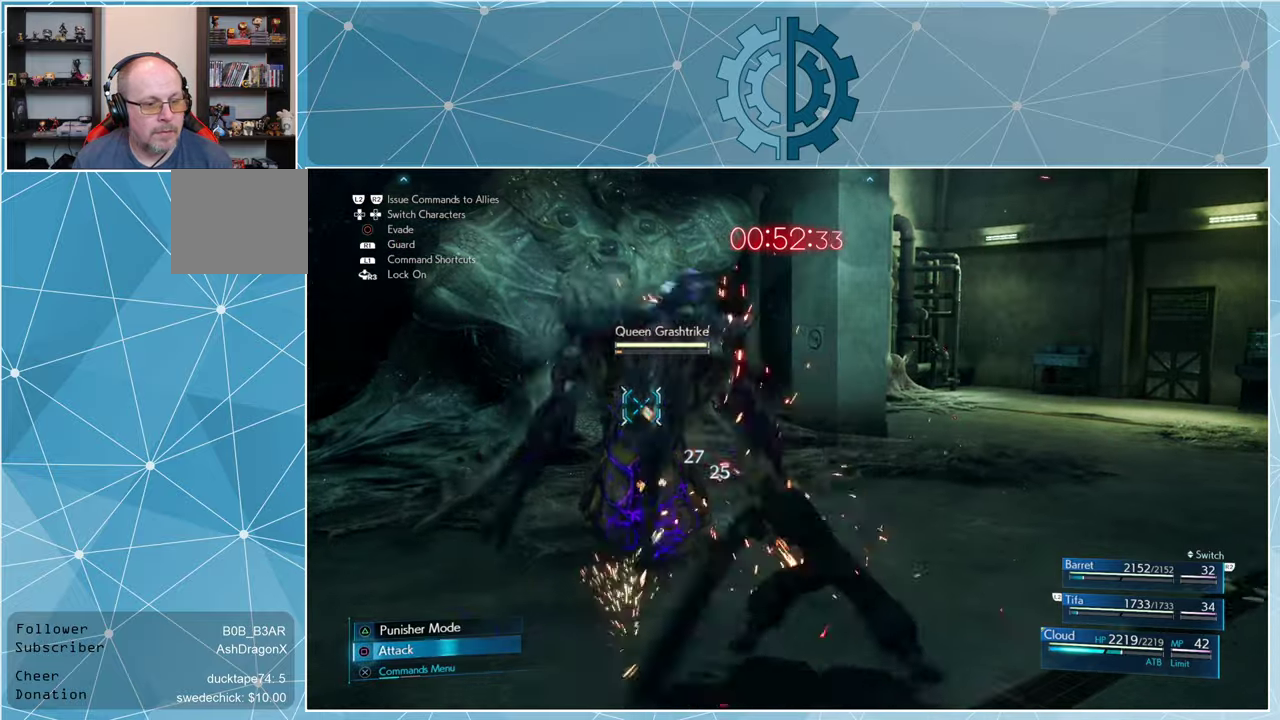
{"buttons": [], "left_stick": "center", "right_stick": "center", "events": [[66, "SQUARE", "down"], [133, "SQUARE", "up"], [233, "SQUARE", "down"], [266, "SQUARE", "up"], [366, "SQUARE", "down"], [433, "SQUARE", "up"]]}
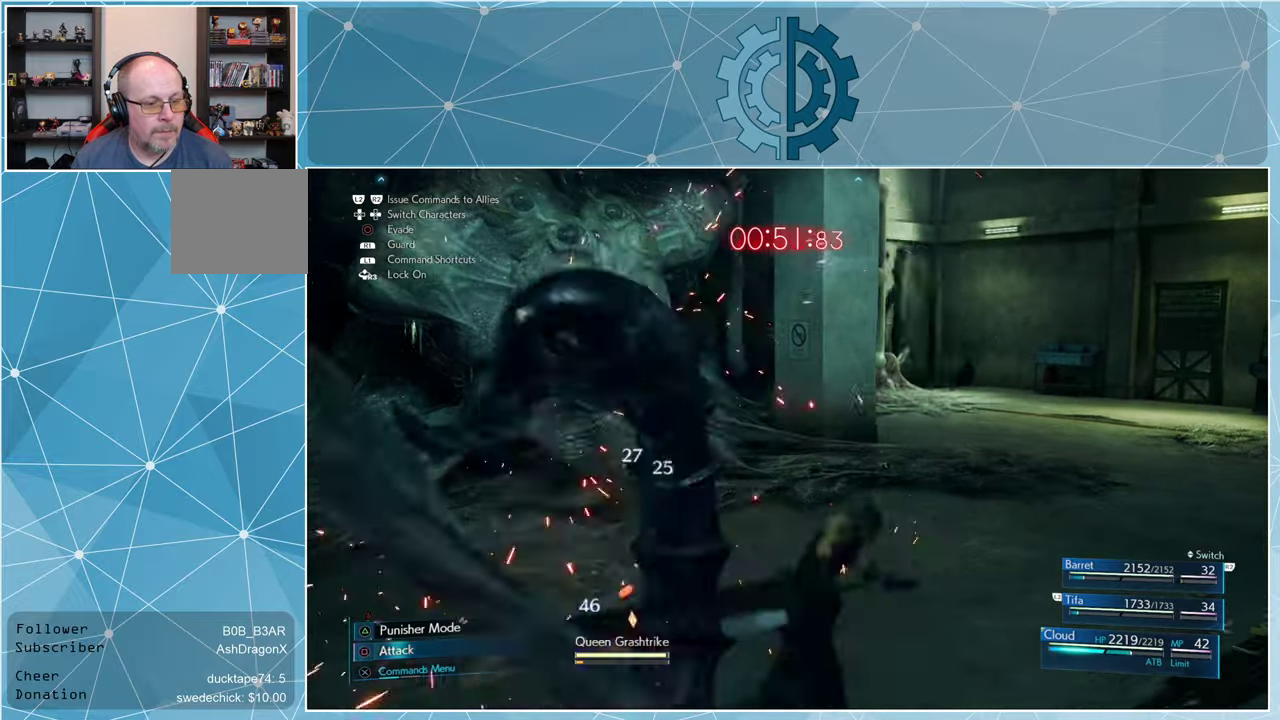
{"buttons": ["SQUARE"], "left_stick": "center", "right_stick": "center", "events": [[33, "SQUARE", "down"], [66, "SQUARE", "up"], [166, "SQUARE", "down"], [233, "SQUARE", "up"], [300, "SQUARE", "down"], [366, "SQUARE", "up"], [466, "SQUARE", "down"]]}
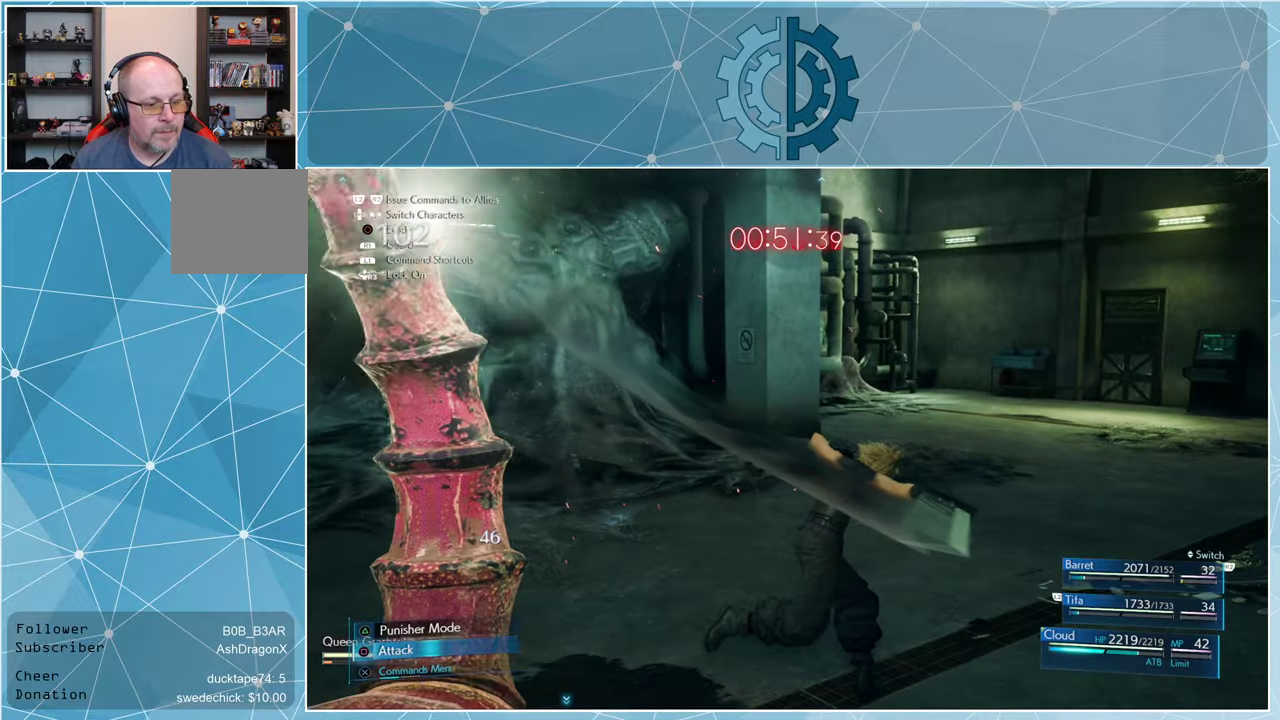
{"buttons": [], "left_stick": "center", "right_stick": "center", "events": [[33, "SQUARE", "up"], [133, "SQUARE", "down"], [200, "SQUARE", "up"], [266, "SQUARE", "down"], [366, "SQUARE", "up"], [433, "SQUARE", "down"], [466, "SQUARE", "up"]]}
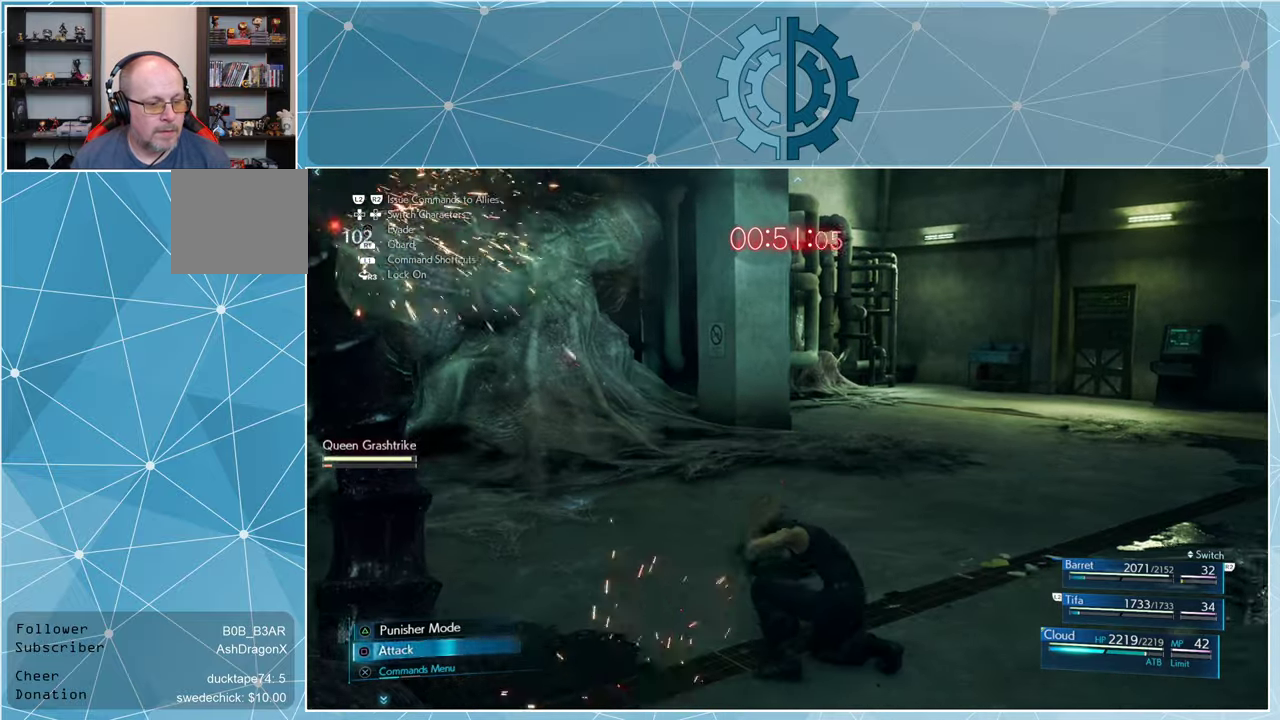
{"buttons": [], "left_stick": "center", "right_stick": "left", "events": [[100, "right_stick", "left"]]}
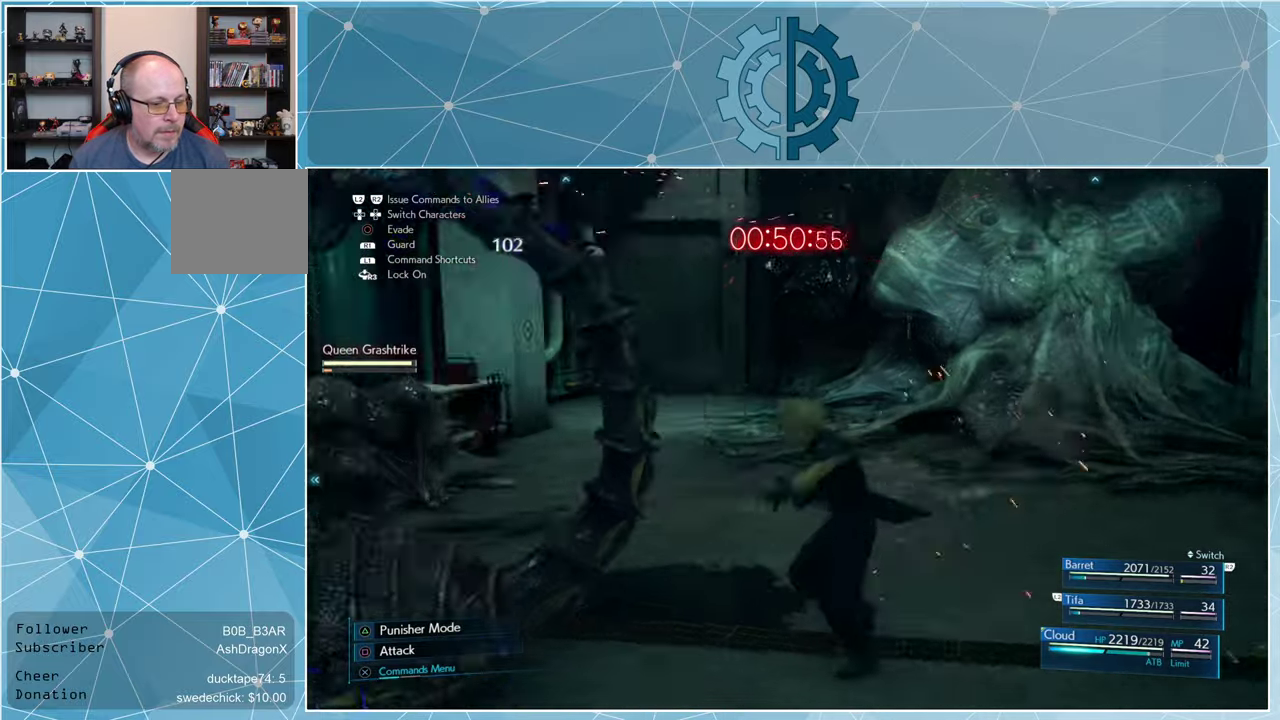
{"buttons": ["SQUARE"], "left_stick": "center", "right_stick": "center", "events": [[66, "right_stick", "center"], [166, "SQUARE", "down"], [233, "SQUARE", "up"], [333, "SQUARE", "down"], [400, "SQUARE", "up"], [466, "SQUARE", "down"]]}
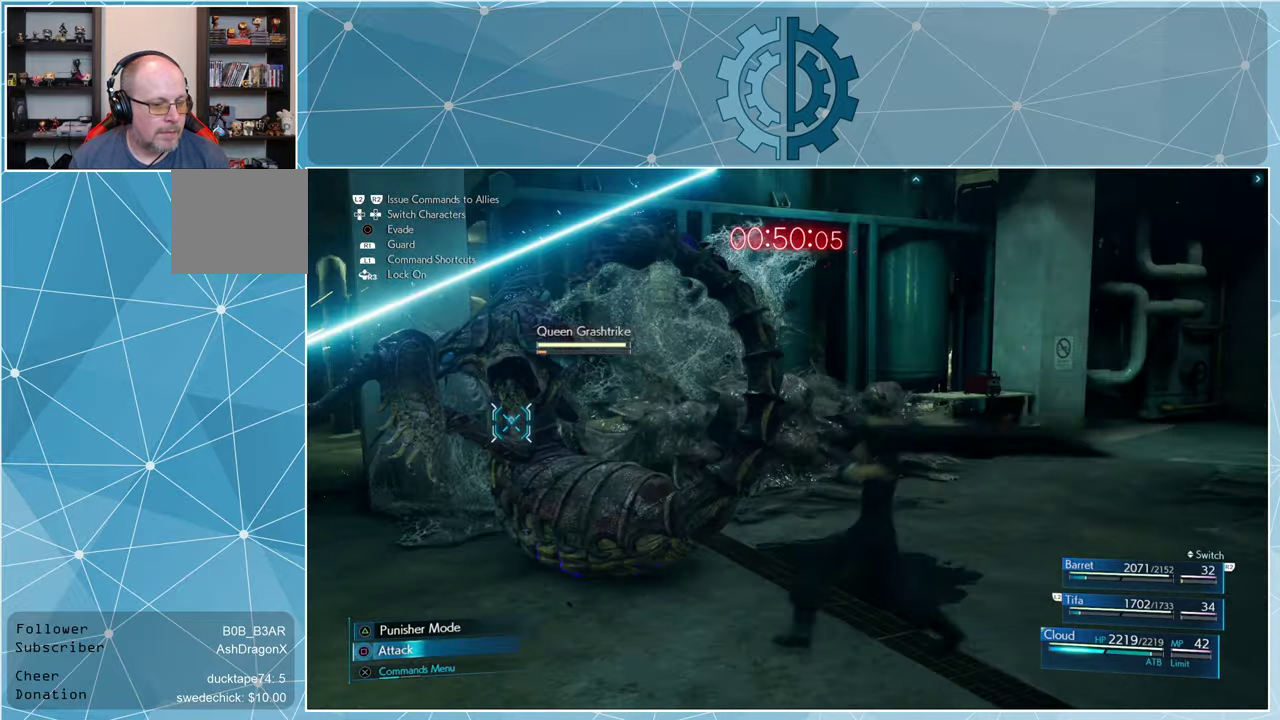
{"buttons": [], "left_stick": "center", "right_stick": "center", "events": [[33, "SQUARE", "up"], [133, "SQUARE", "down"], [200, "SQUARE", "up"], [266, "SQUARE", "down"], [333, "SQUARE", "up"], [433, "SQUARE", "down"], [500, "SQUARE", "up"]]}
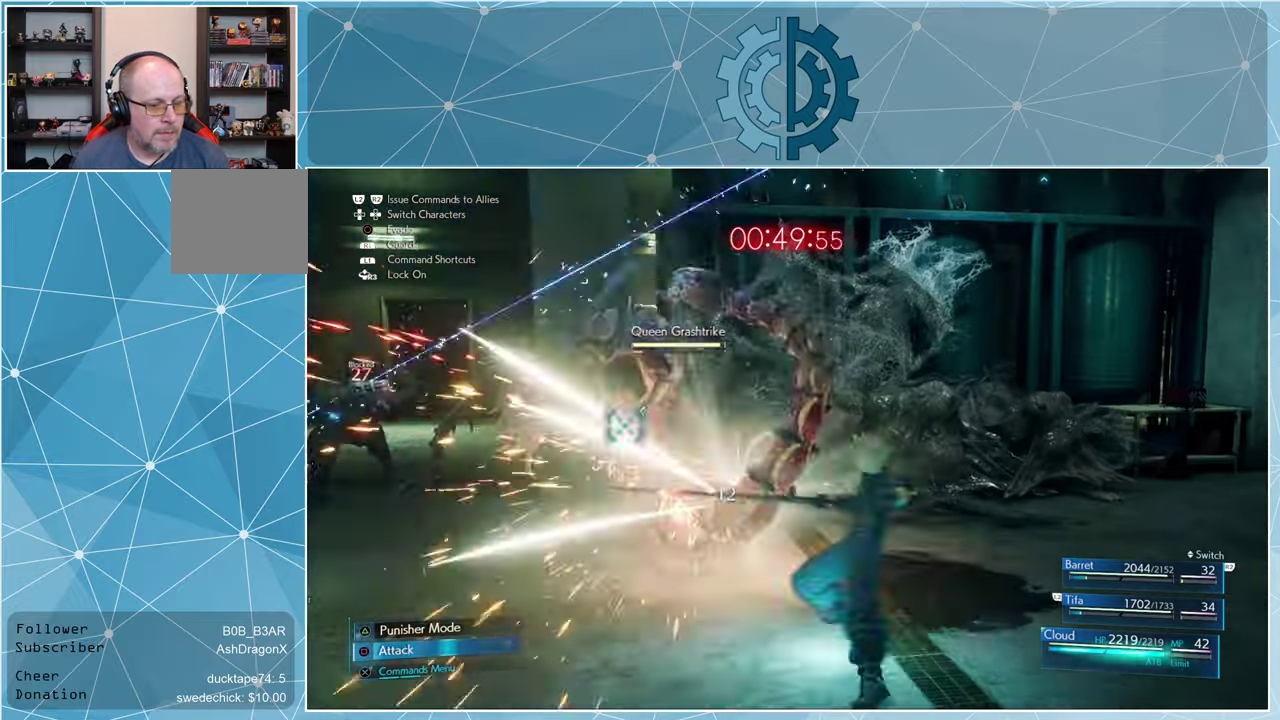
{"buttons": [], "left_stick": "center", "right_stick": "center", "events": [[66, "SQUARE", "down"], [133, "SQUARE", "up"], [233, "SQUARE", "down"], [300, "SQUARE", "up"], [400, "SQUARE", "down"], [466, "SQUARE", "up"]]}
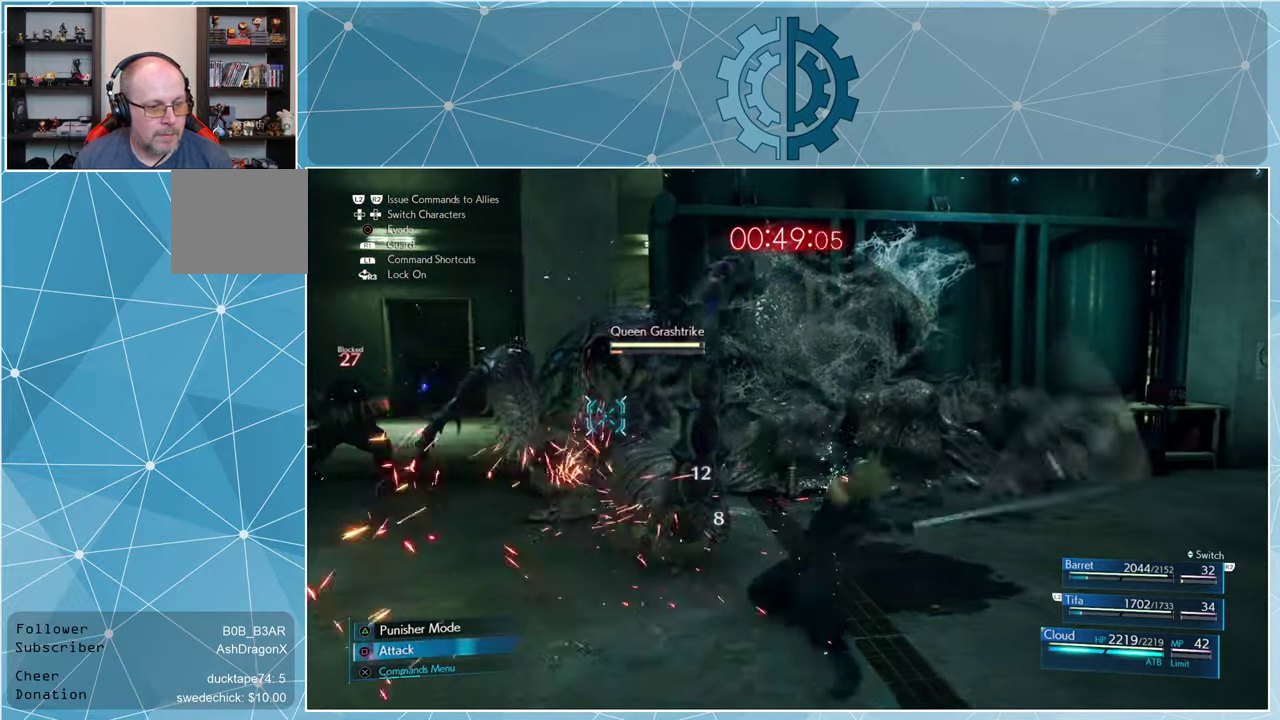
{"buttons": ["CROSS"], "left_stick": "center", "right_stick": "center", "events": [[433, "CROSS", "down"]]}
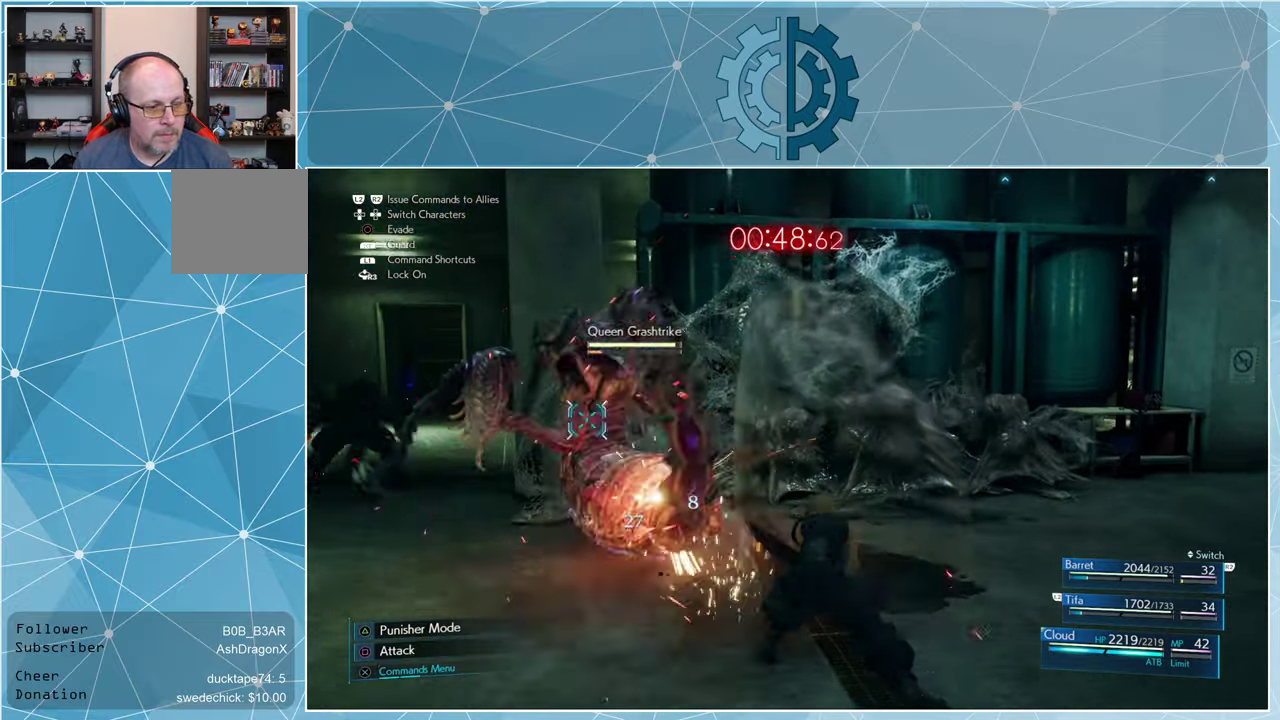
{"buttons": [], "left_stick": "center", "right_stick": "center", "events": [[33, "CROSS", "up"]]}
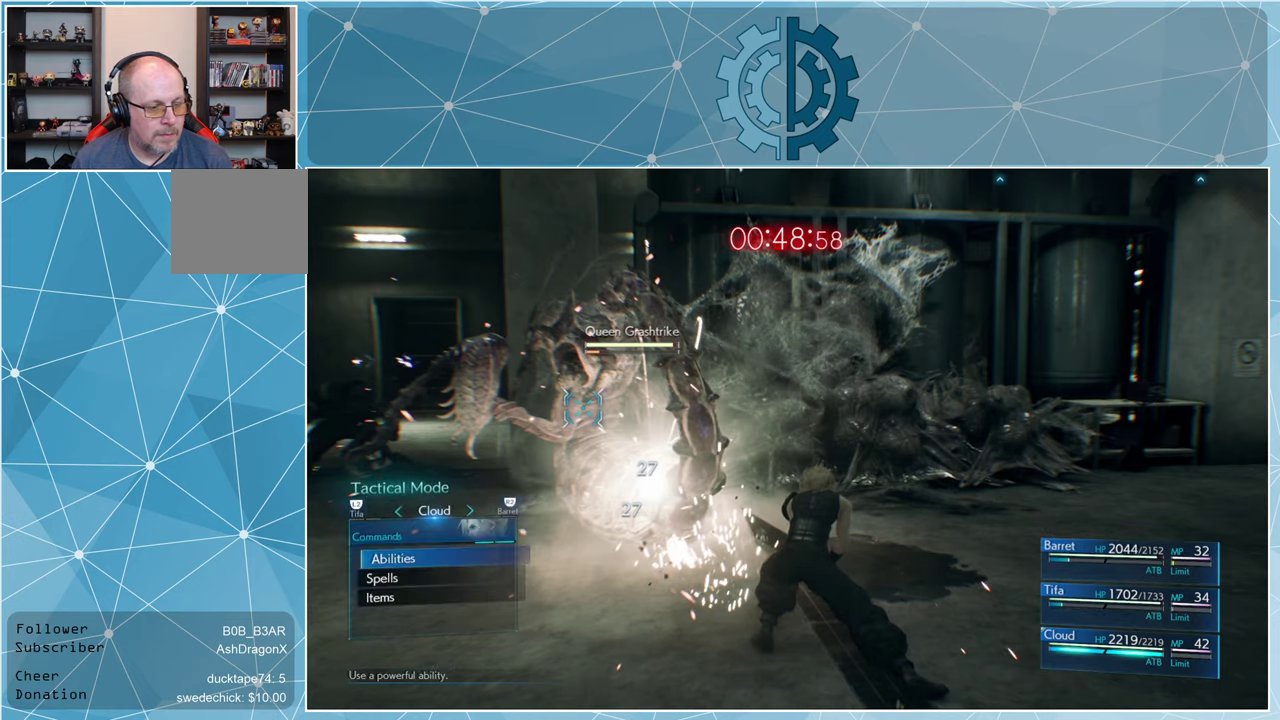
{"buttons": ["CROSS"], "left_stick": "center", "right_stick": "center", "events": [[500, "CROSS", "down"]]}
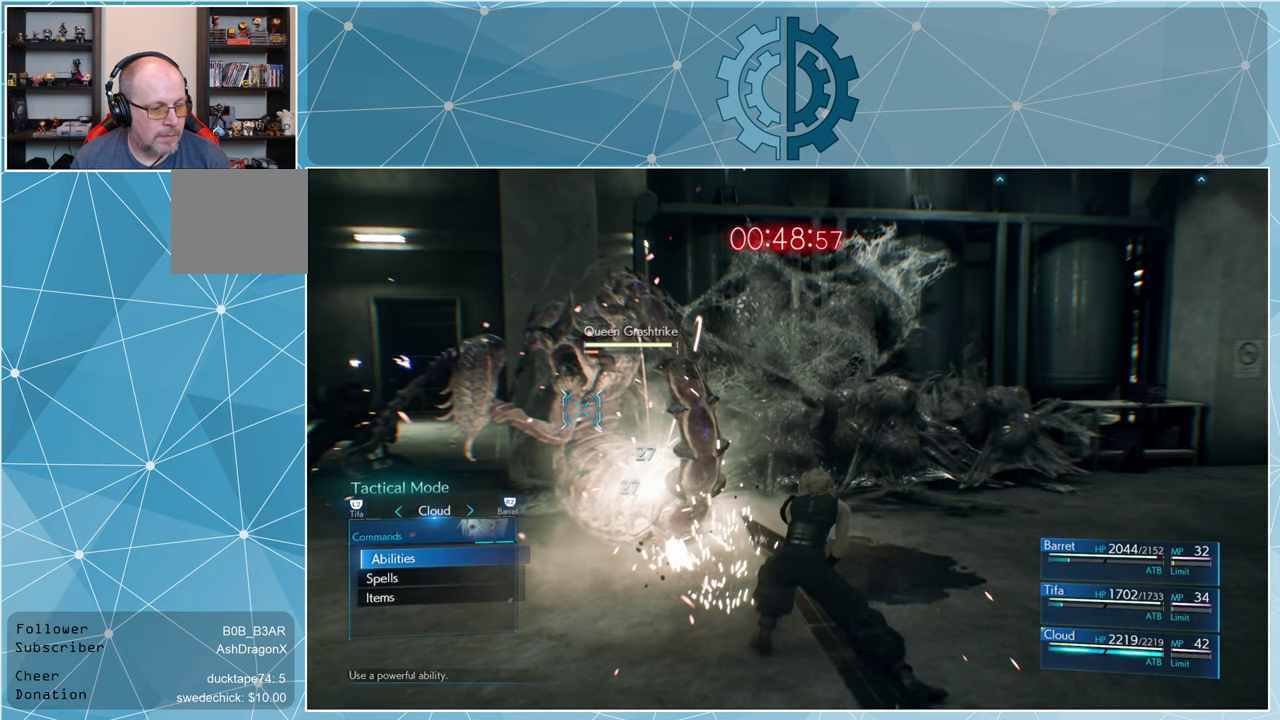
{"buttons": [], "left_stick": "center", "right_stick": "center", "events": [[67, "CROSS", "up"]]}
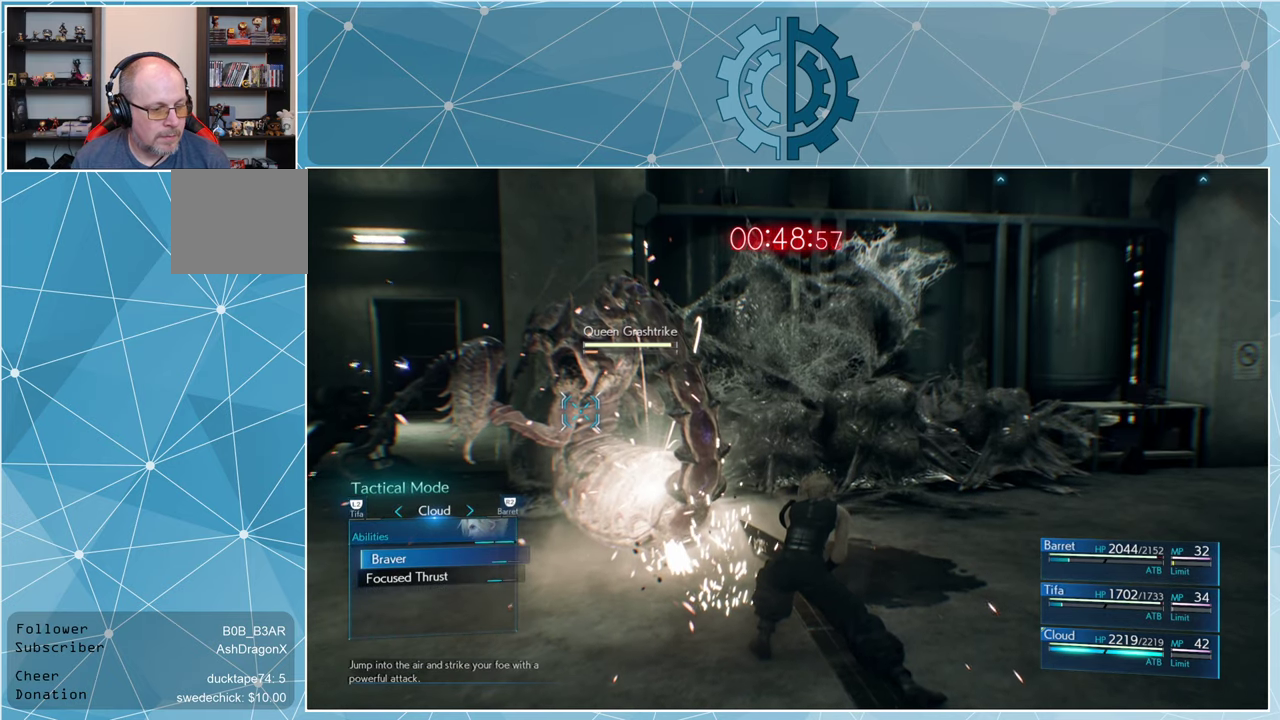
{"buttons": [], "left_stick": "center", "right_stick": "center", "events": [[300, "DPAD_DOWN", "down"], [400, "DPAD_DOWN", "up"]]}
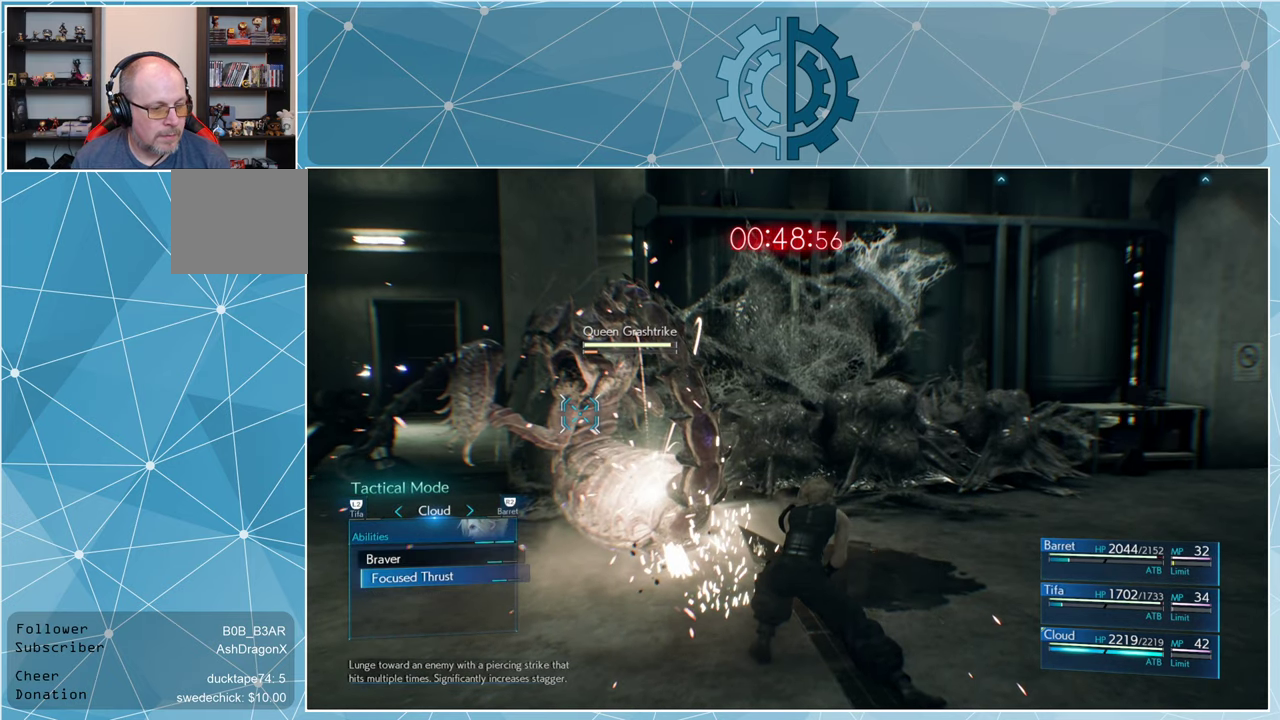
{"buttons": ["DPAD_RIGHT"], "left_stick": "center", "right_stick": "center", "events": [[34, "CROSS", "down"], [67, "CROSS", "up"], [200, "CROSS", "down"], [300, "CROSS", "up"], [500, "DPAD_RIGHT", "down"]]}
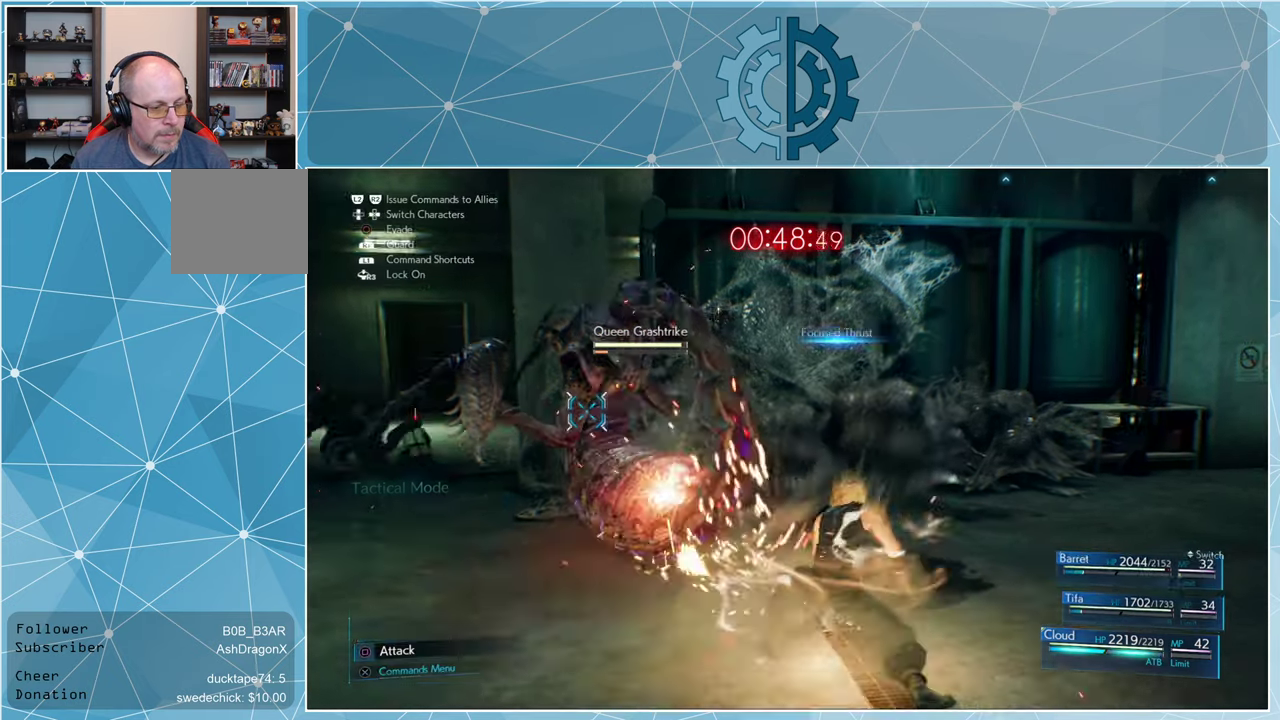
{"buttons": [], "left_stick": "center", "right_stick": "center", "events": [[100, "DPAD_RIGHT", "up"]]}